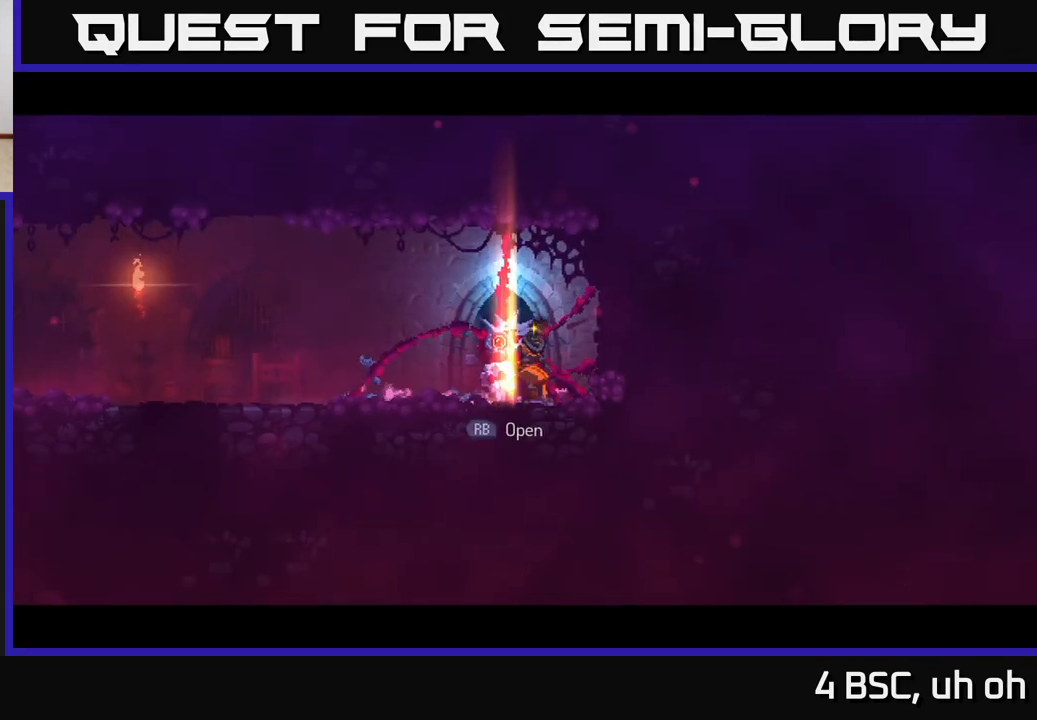
Gameplay with a controller (Xbox layout); each line is a JSON object with the inputs held at the frame after it. "events" lists button and stick changes between this image and that frame as [ms after this image, input, new state], when the widget could be followed in between.
{"buttons": [], "left_stick": "up-left", "right_stick": "center", "events": [[367, "A", "down"], [450, "A", "up"]]}
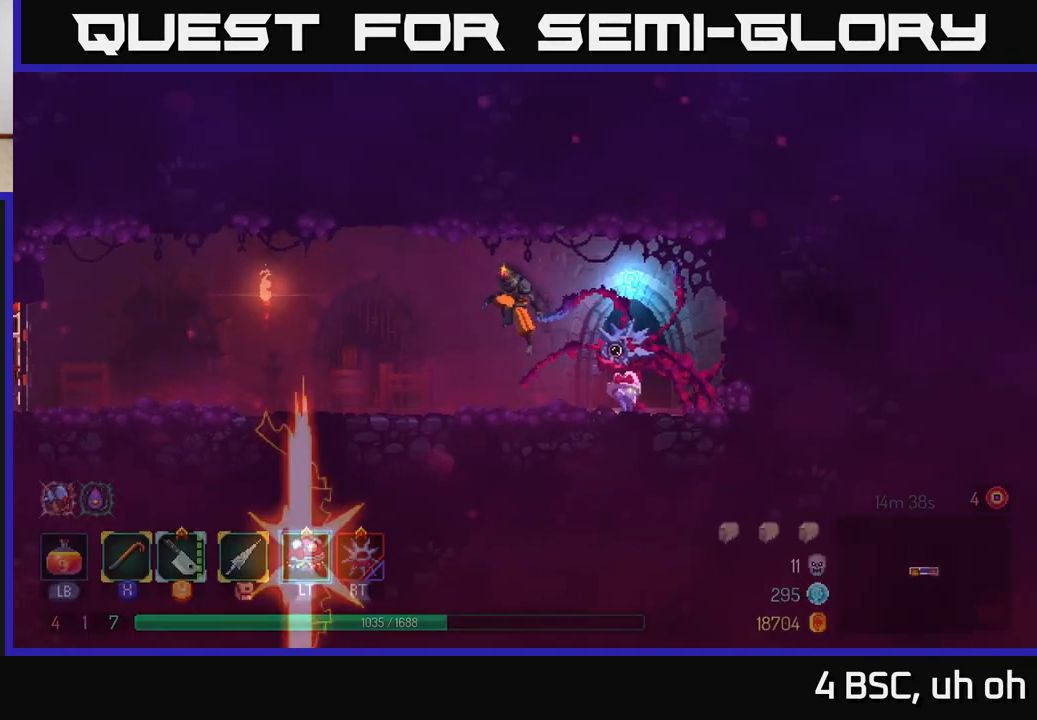
{"buttons": [], "left_stick": "up-left", "right_stick": "center", "events": [[383, "B", "down"], [500, "B", "up"]]}
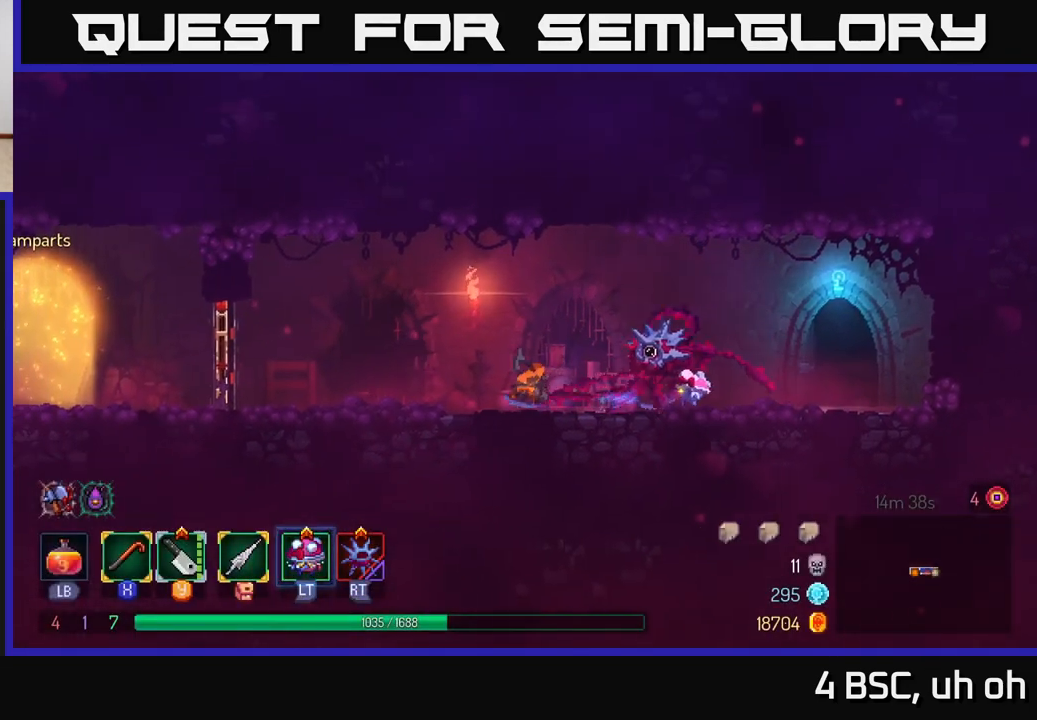
{"buttons": [], "left_stick": "up-left", "right_stick": "center", "events": []}
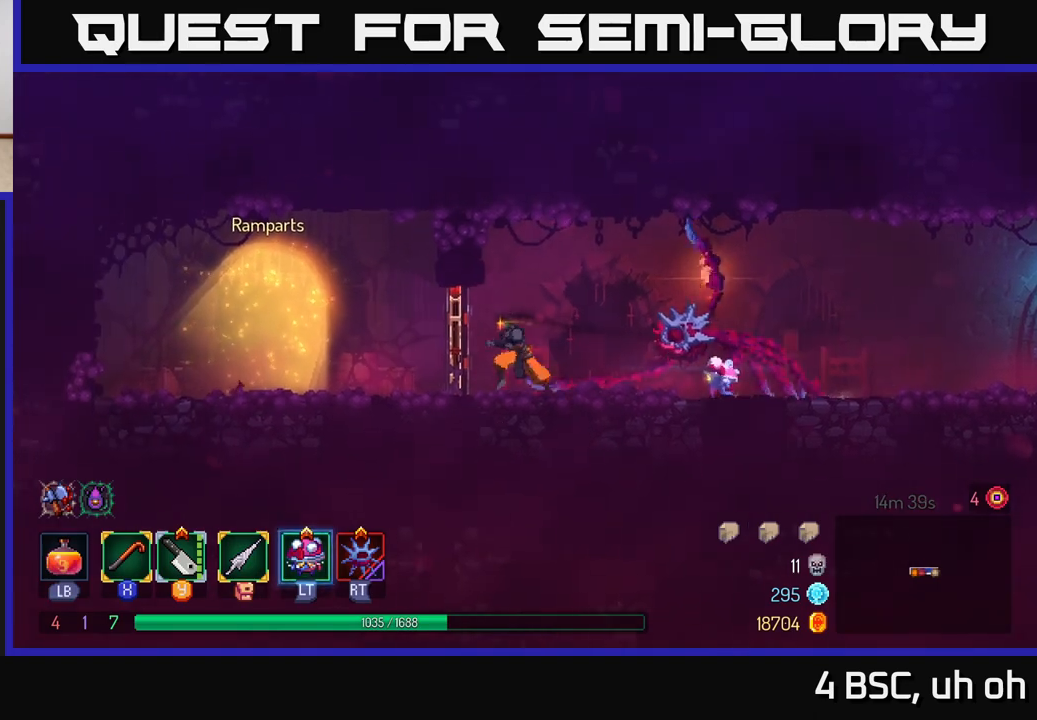
{"buttons": ["SELECT"], "left_stick": "center", "right_stick": "center", "events": [[17, "R1", "down"], [100, "R1", "up"], [250, "left_stick", "center"], [400, "SELECT", "down"]]}
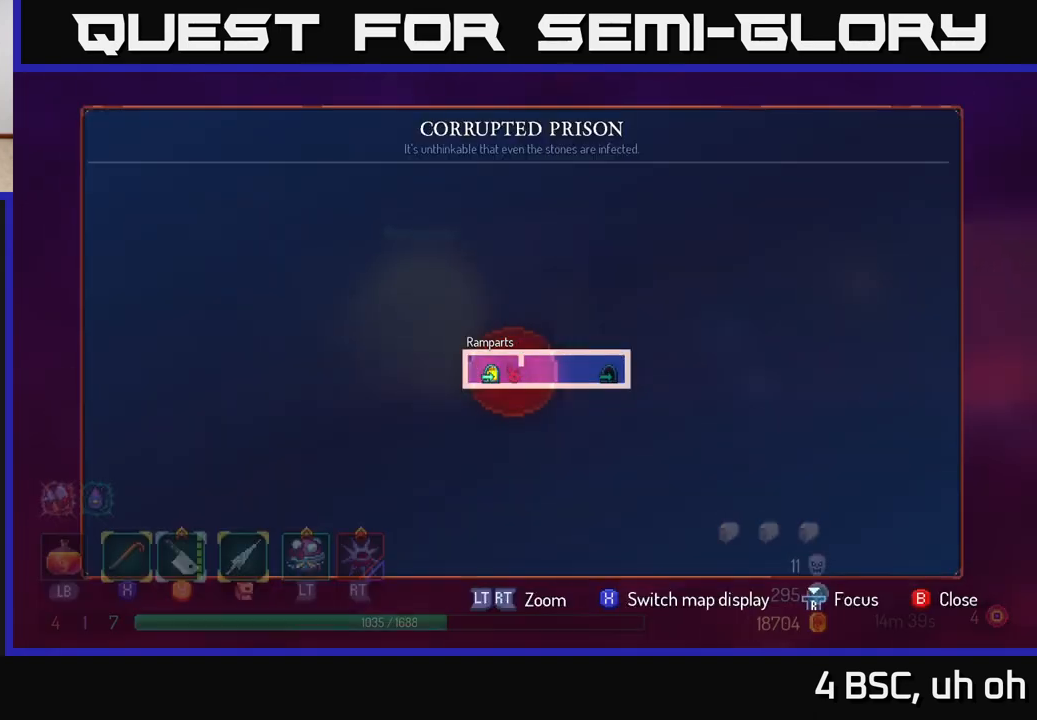
{"buttons": [], "left_stick": "center", "right_stick": "center", "events": [[17, "SELECT", "up"], [150, "X", "down"], [217, "X", "up"]]}
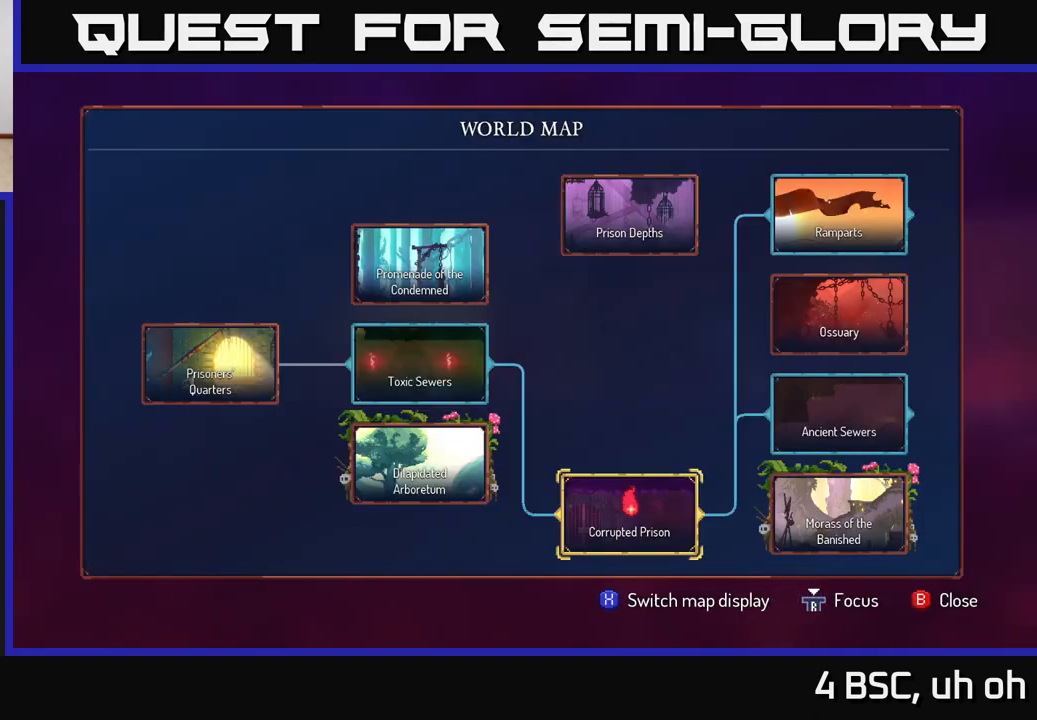
{"buttons": [], "left_stick": "center", "right_stick": "right", "events": [[167, "right_stick", "right"]]}
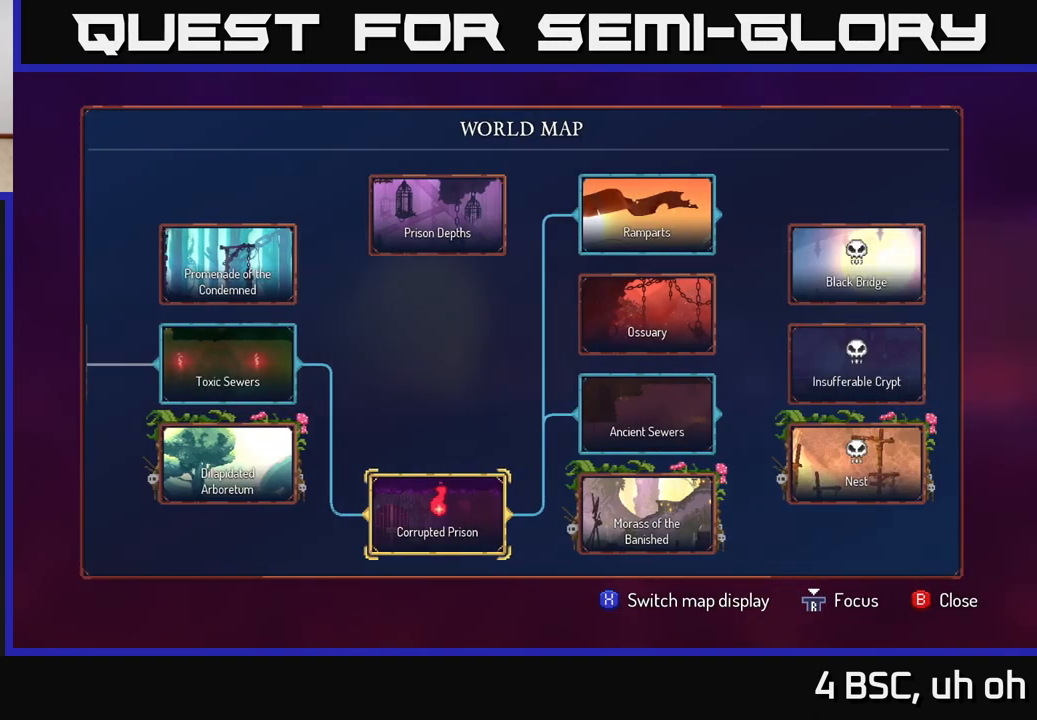
{"buttons": [], "left_stick": "center", "right_stick": "center", "events": [[50, "right_stick", "center"]]}
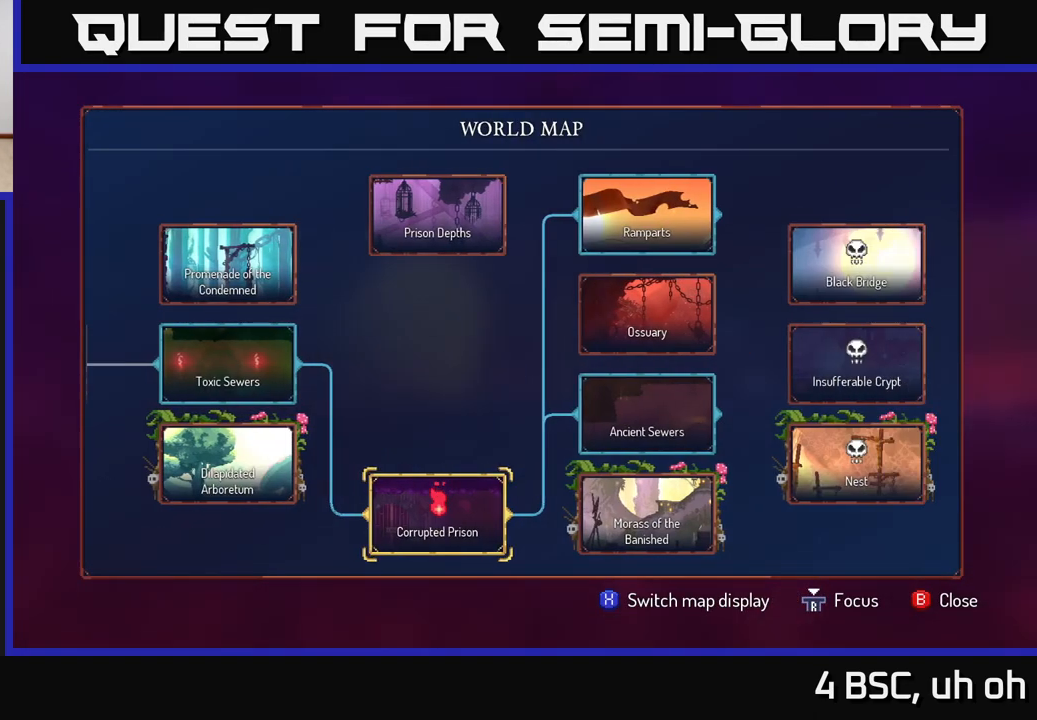
{"buttons": [], "left_stick": "center", "right_stick": "center", "events": []}
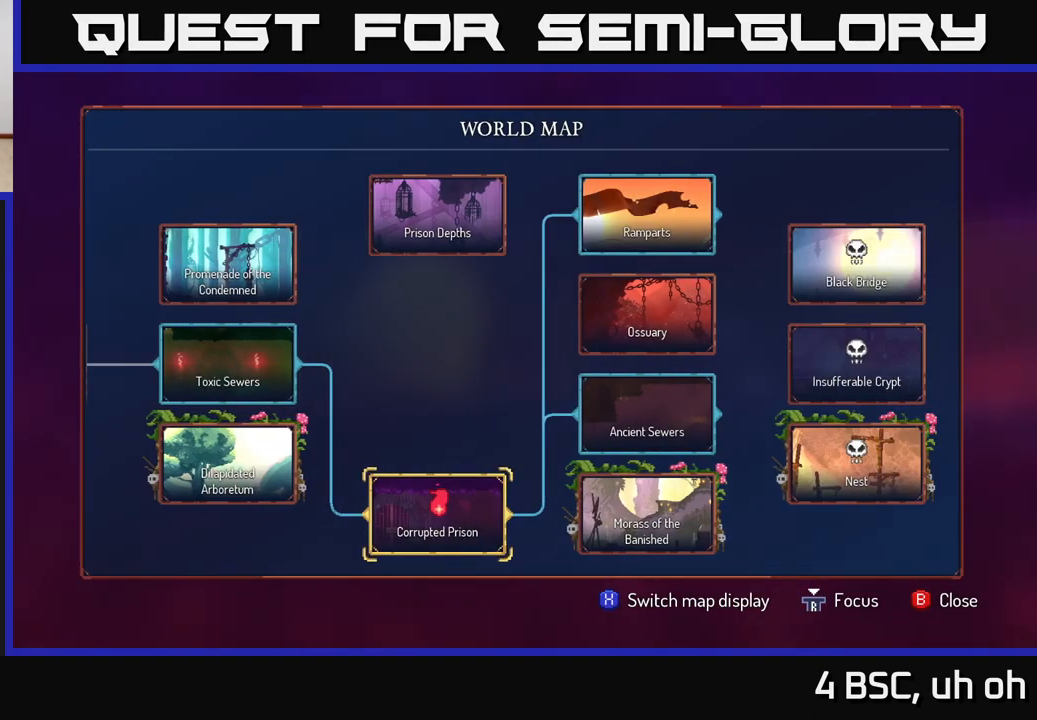
{"buttons": [], "left_stick": "center", "right_stick": "center", "events": []}
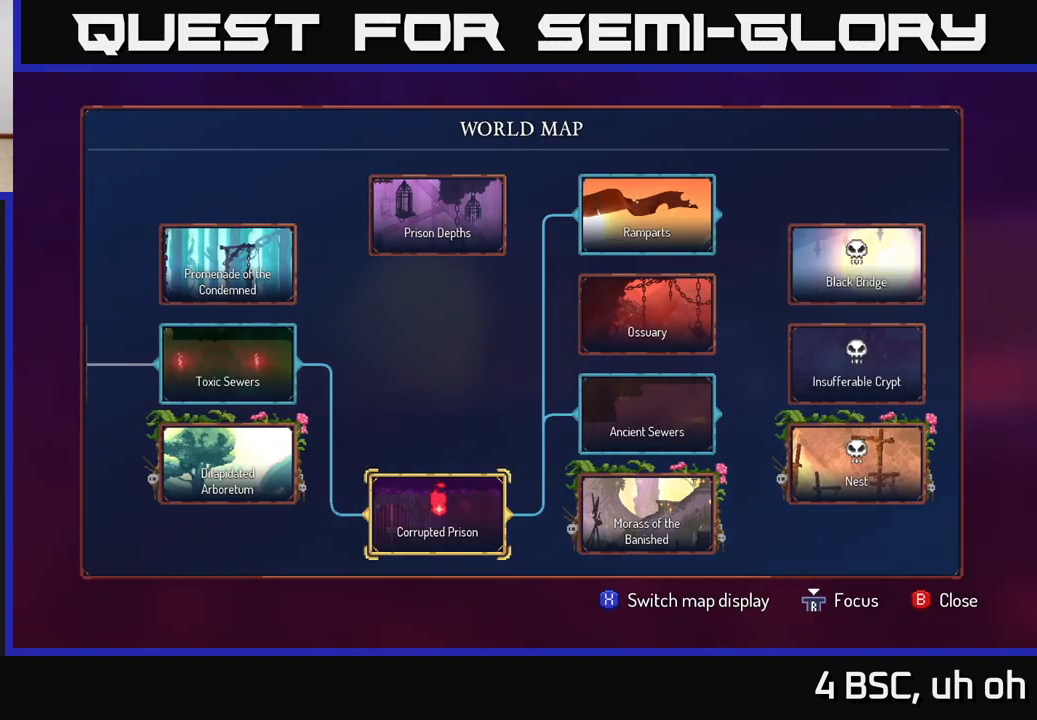
{"buttons": [], "left_stick": "center", "right_stick": "center", "events": []}
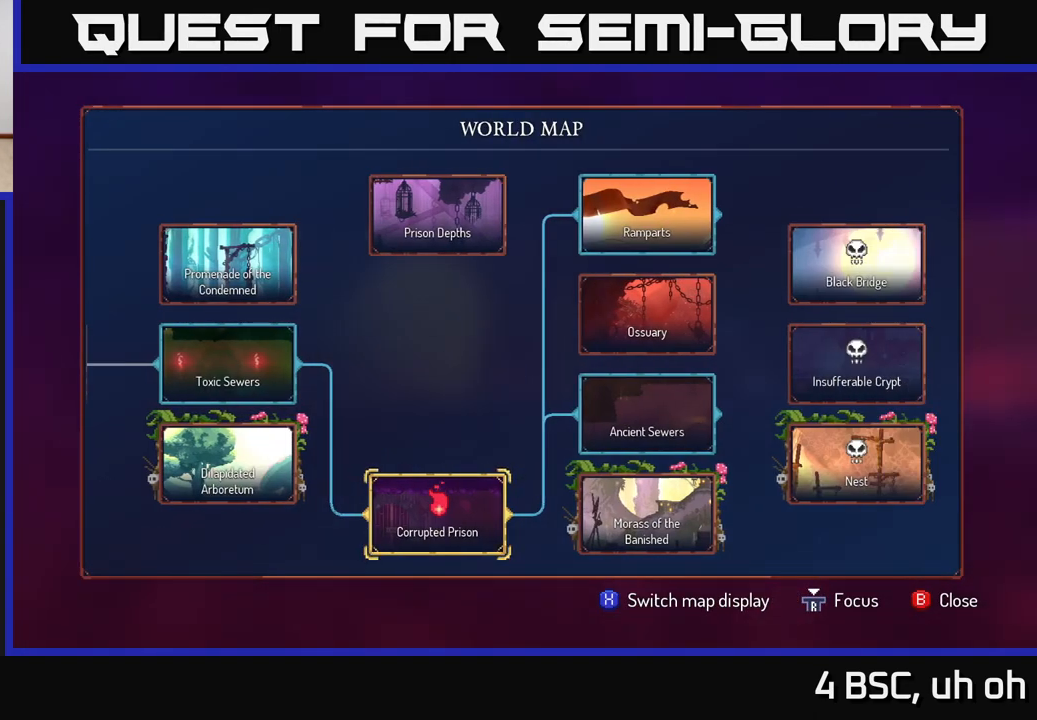
{"buttons": [], "left_stick": "center", "right_stick": "center", "events": []}
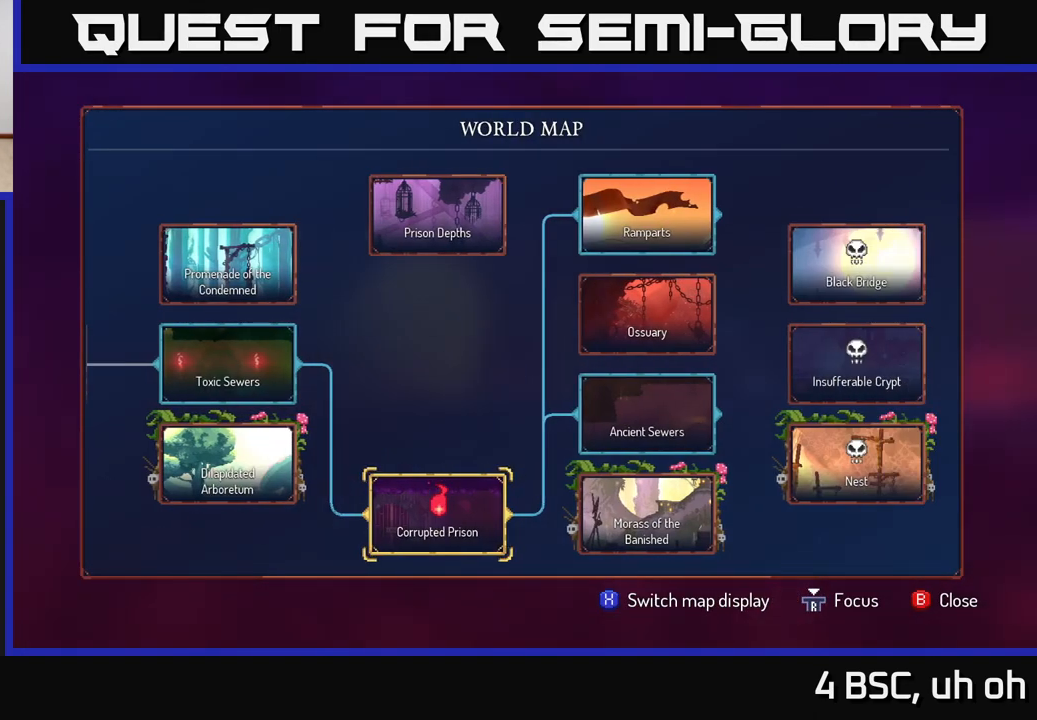
{"buttons": [], "left_stick": "center", "right_stick": "center", "events": []}
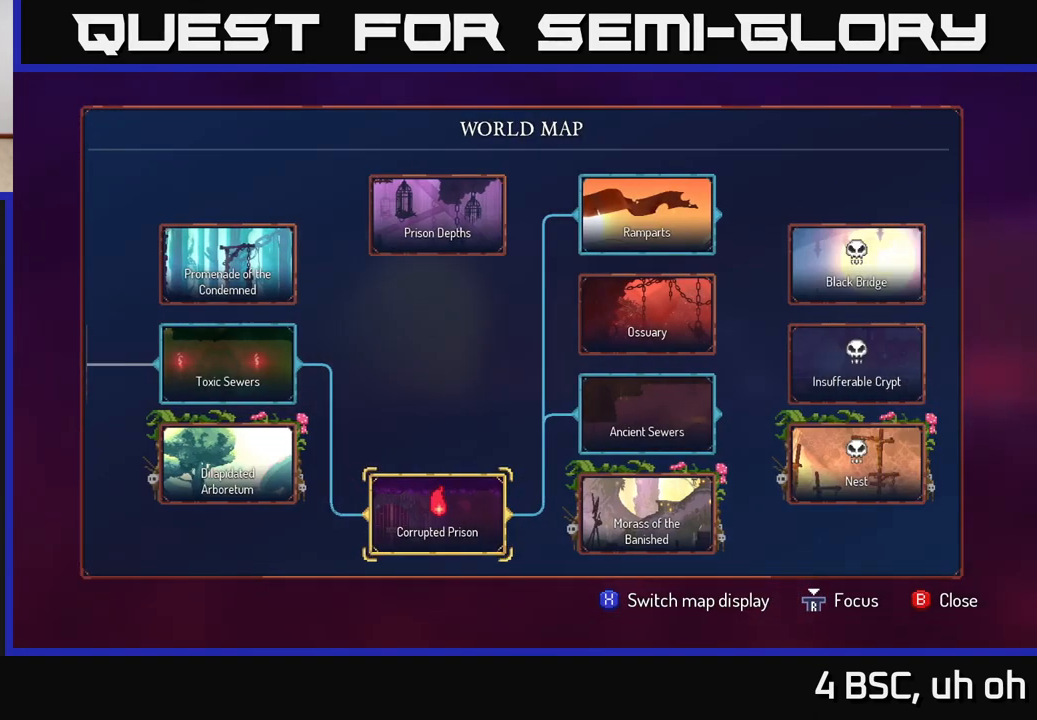
{"buttons": [], "left_stick": "center", "right_stick": "center", "events": []}
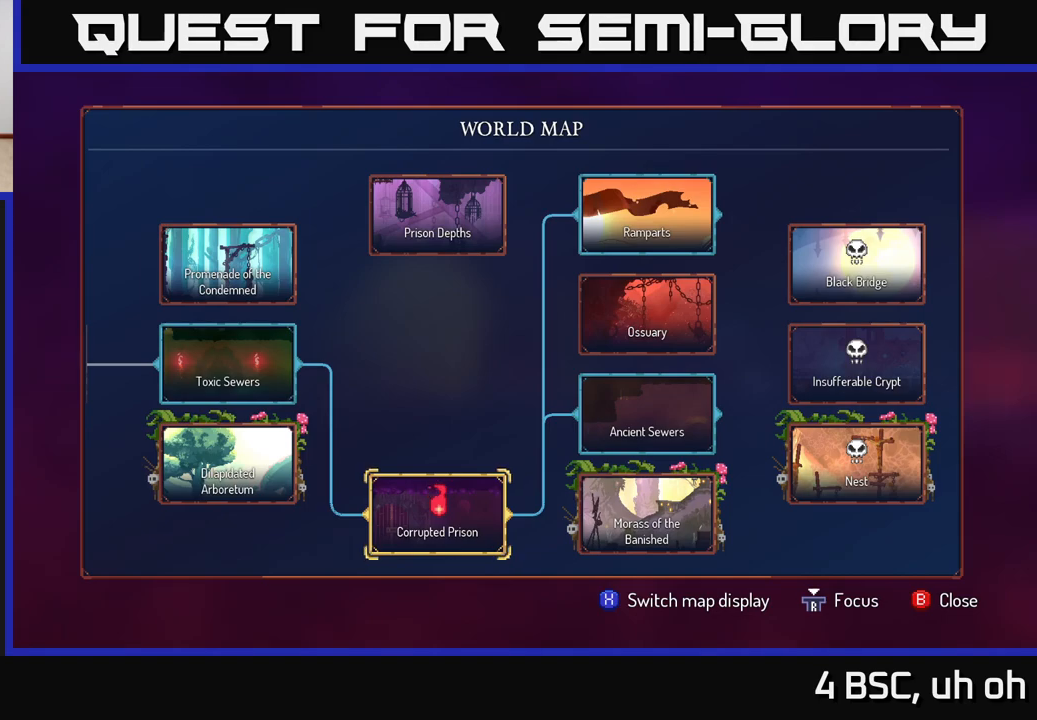
{"buttons": [], "left_stick": "center", "right_stick": "center", "events": []}
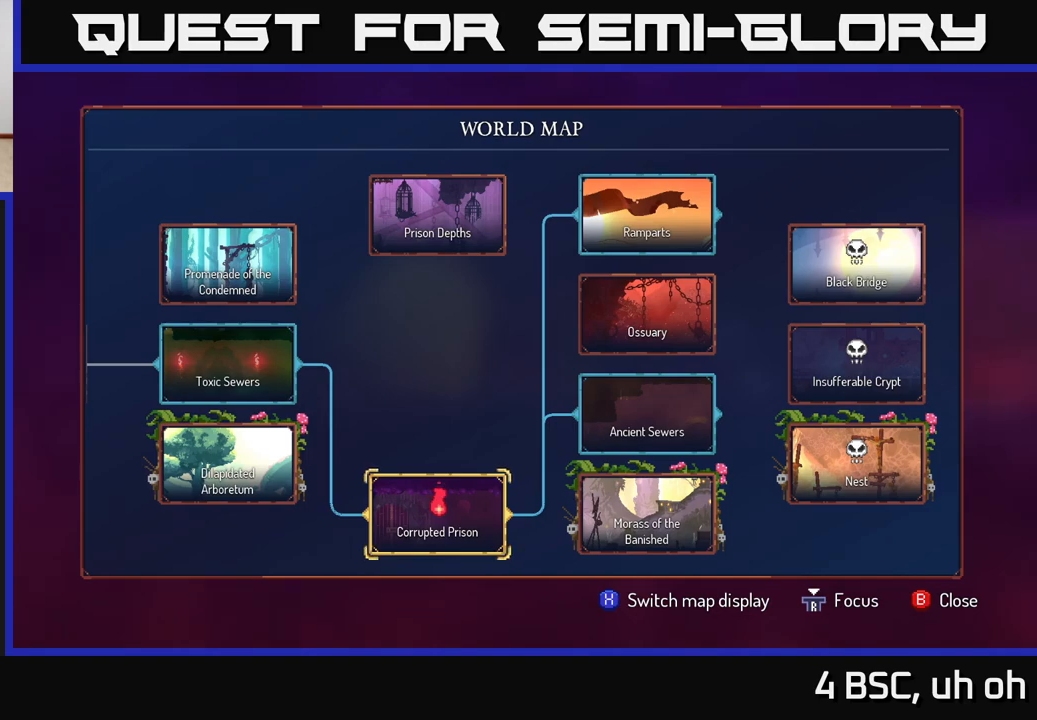
{"buttons": [], "left_stick": "center", "right_stick": "center", "events": [[233, "left_stick", "down"], [400, "left_stick", "center"]]}
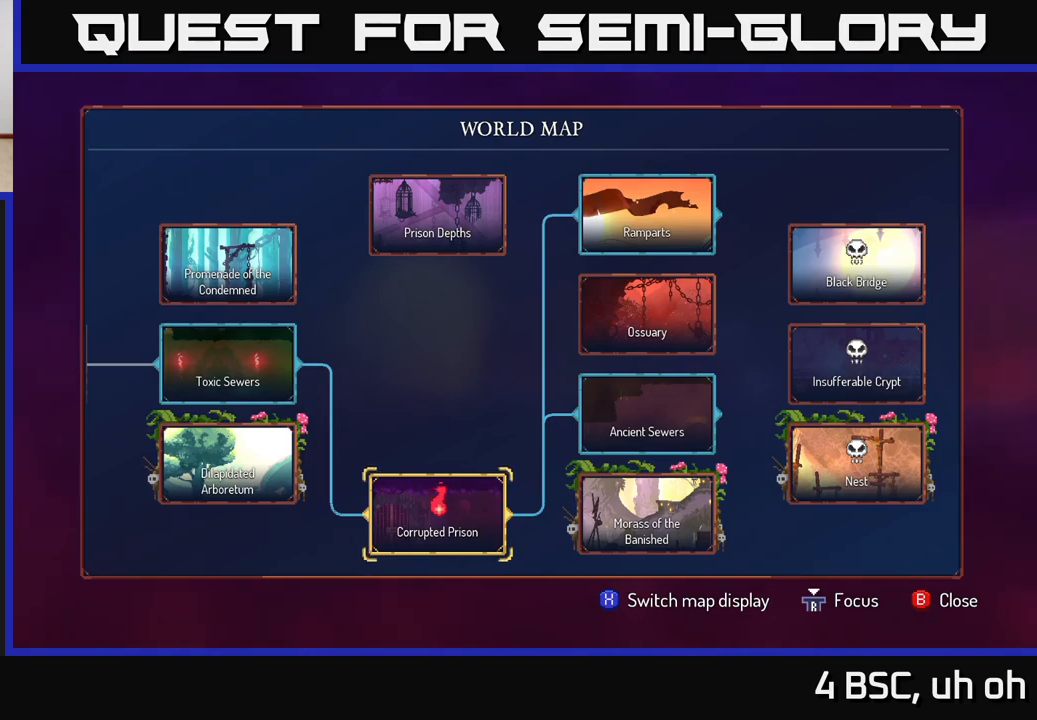
{"buttons": [], "left_stick": "center", "right_stick": "right", "events": [[417, "right_stick", "right"]]}
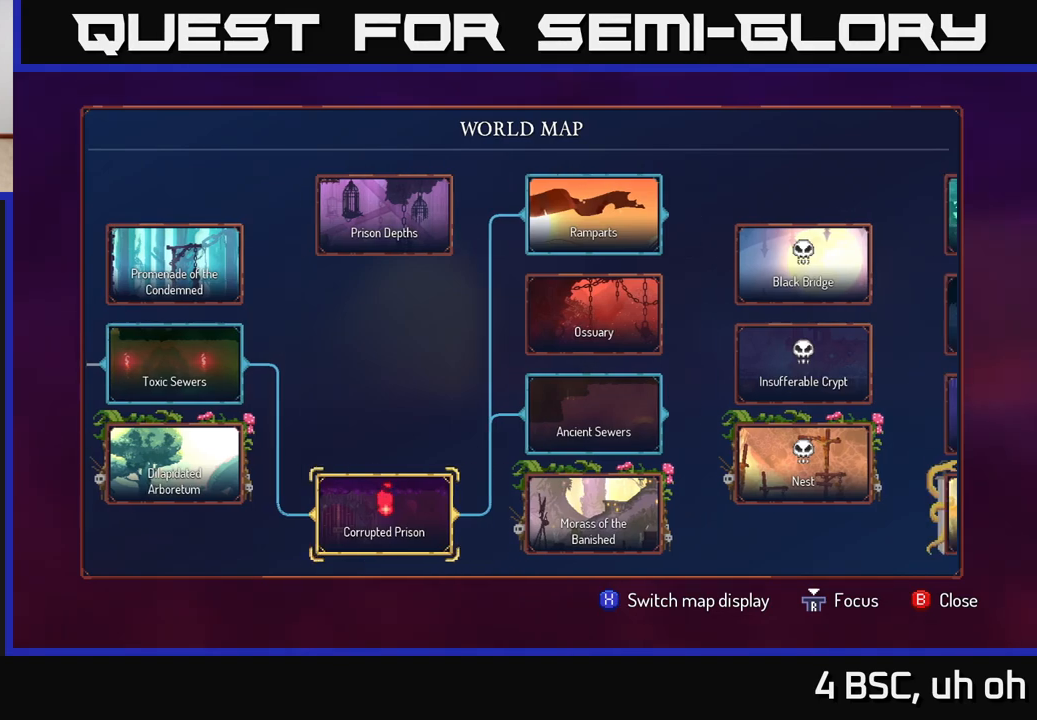
{"buttons": [], "left_stick": "center", "right_stick": "center", "events": [[117, "right_stick", "center"], [217, "left_stick", "right"], [367, "left_stick", "center"]]}
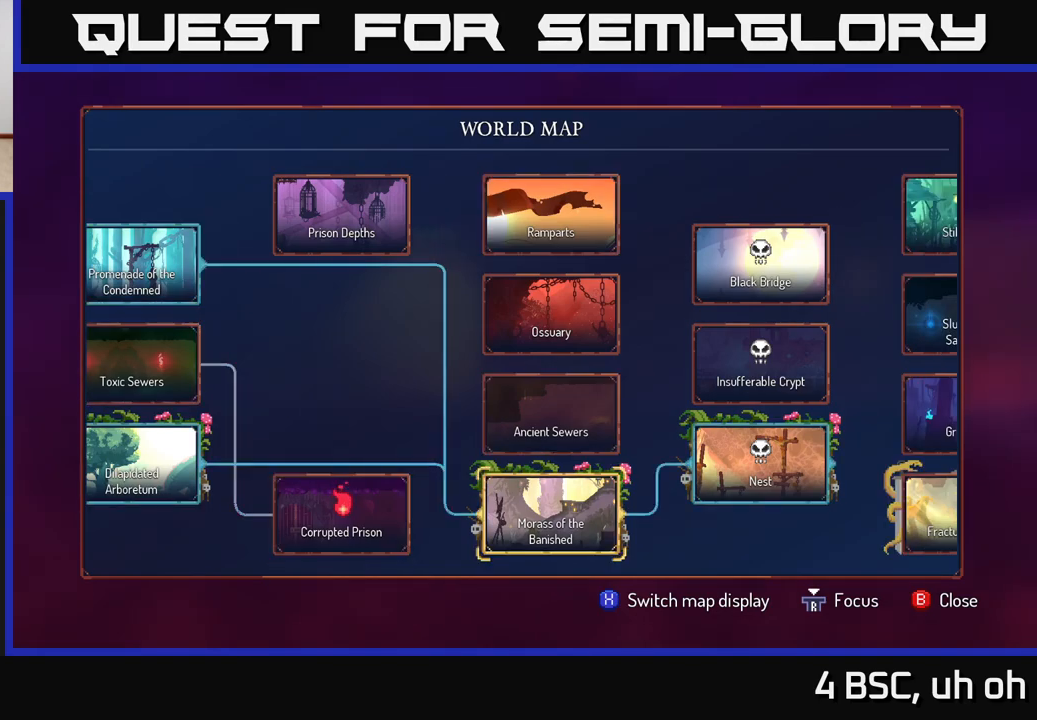
{"buttons": [], "left_stick": "center", "right_stick": "center", "events": [[67, "left_stick", "down"], [200, "left_stick", "center"]]}
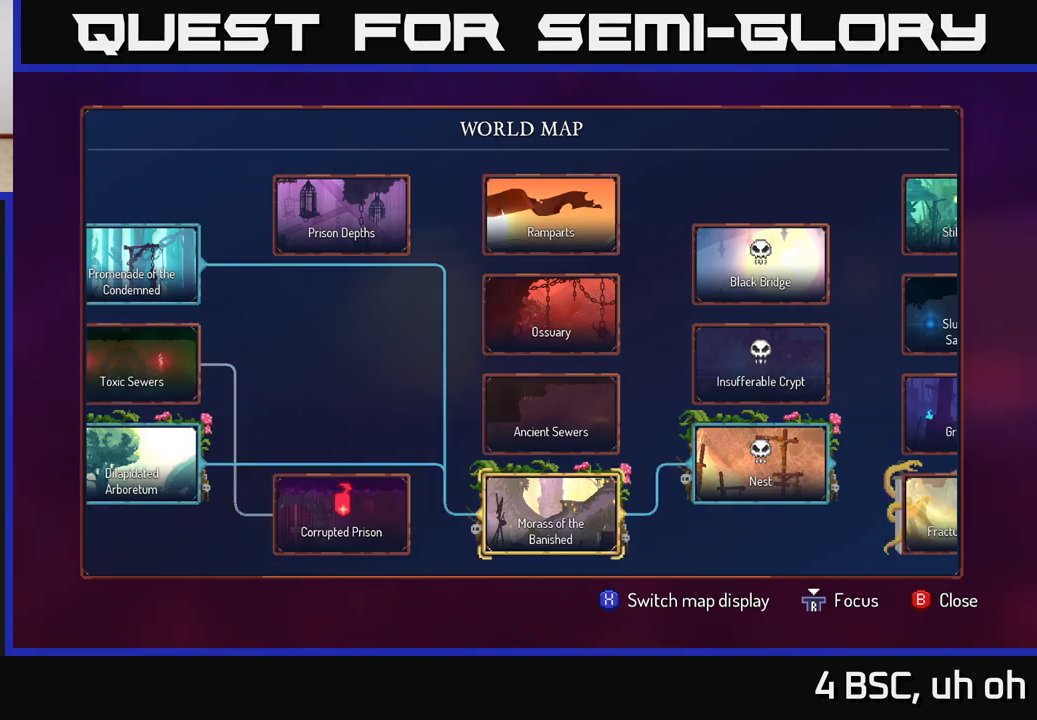
{"buttons": [], "left_stick": "center", "right_stick": "center", "events": []}
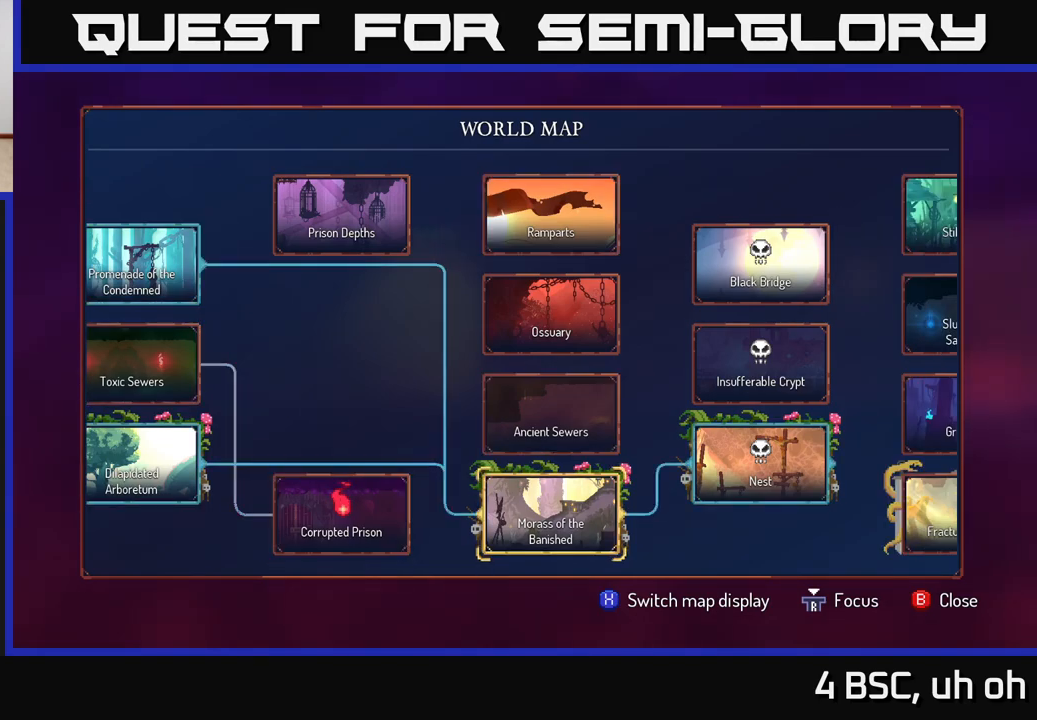
{"buttons": [], "left_stick": "center", "right_stick": "center", "events": []}
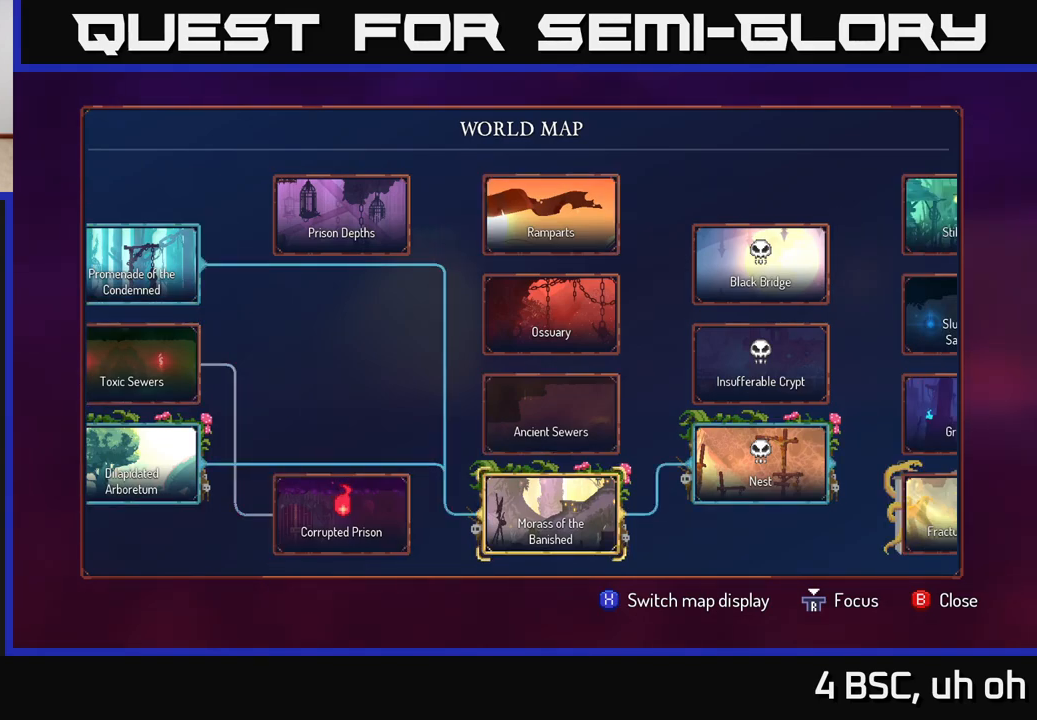
{"buttons": [], "left_stick": "center", "right_stick": "center", "events": []}
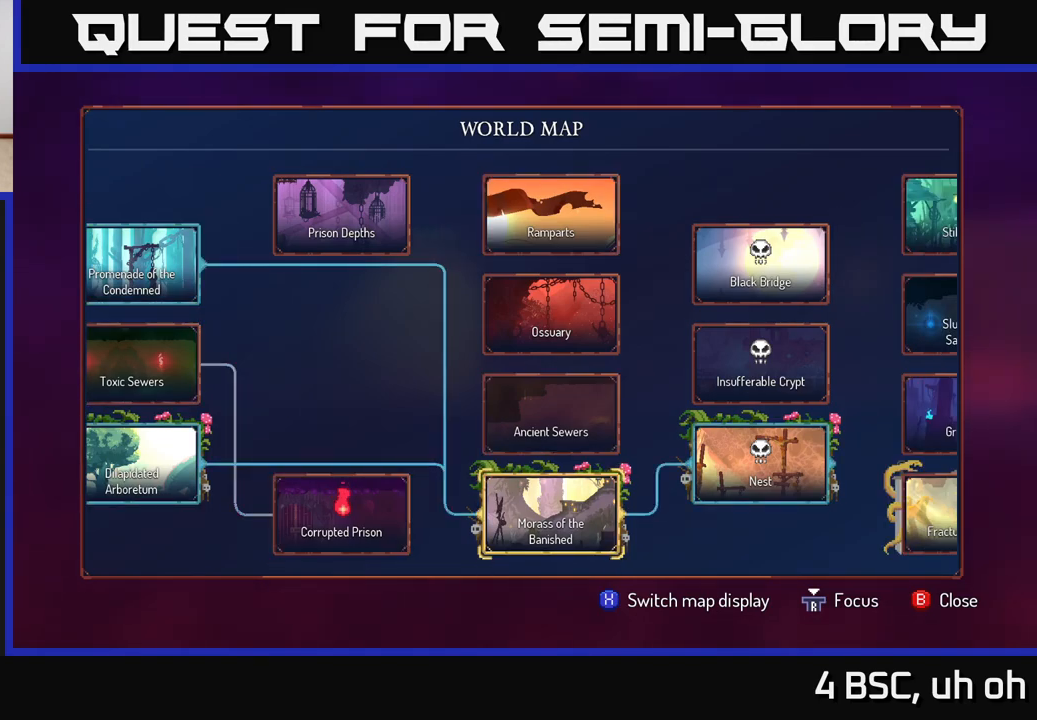
{"buttons": [], "left_stick": "left", "right_stick": "center", "events": [[117, "B", "down"], [200, "B", "up"], [267, "left_stick", "left"]]}
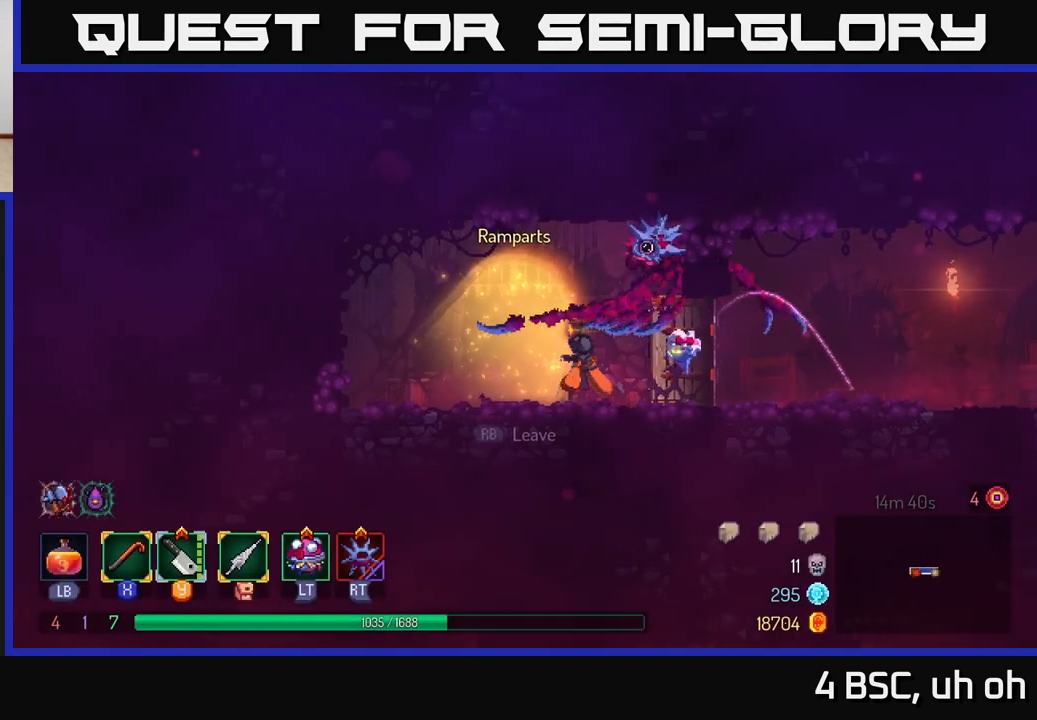
{"buttons": [], "left_stick": "center", "right_stick": "center", "events": [[133, "left_stick", "center"], [183, "R1", "down"], [300, "R1", "up"]]}